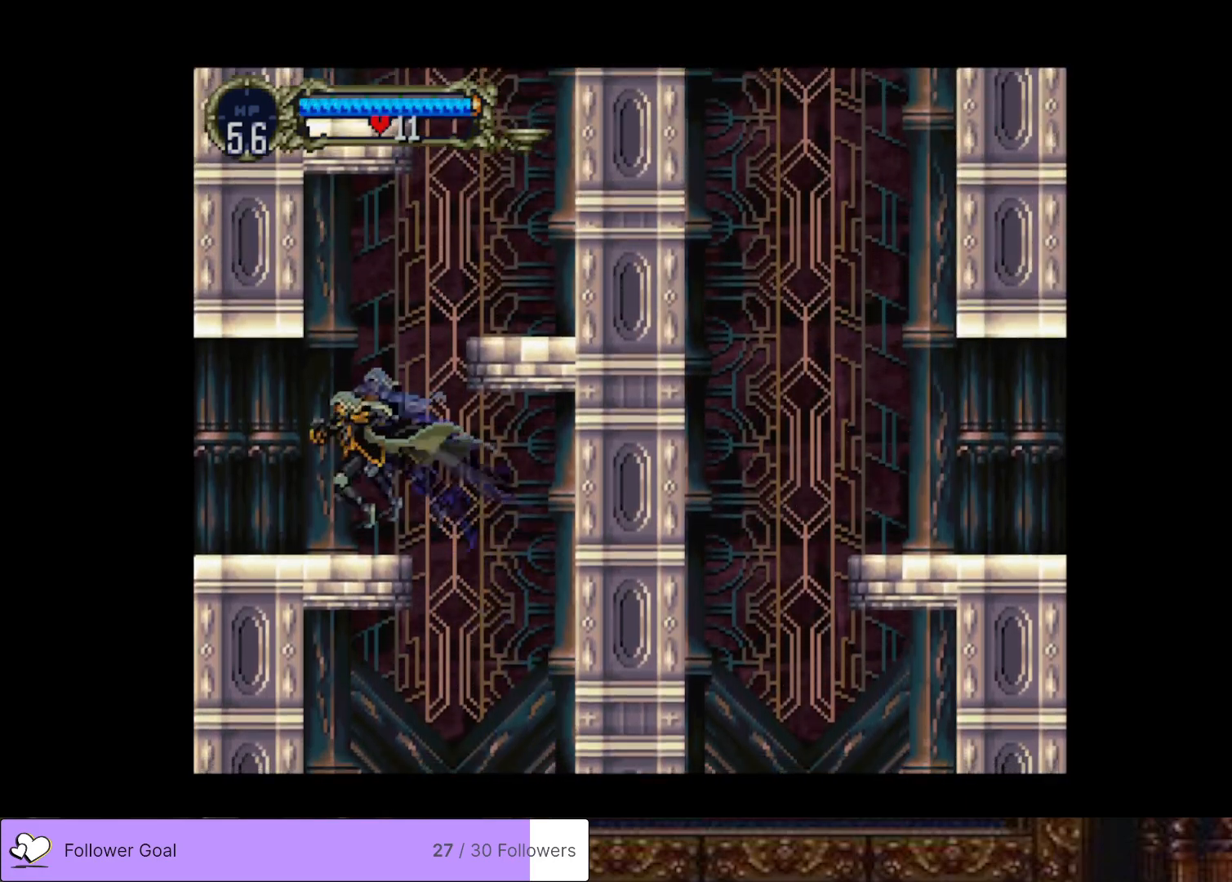
Gameplay with a controller (PlayStation layout); each line is a JSON object with the inputs held at the frame after it. "events" lists button and stick changes between this image and that frame as [ms after this image, input, new state], when the widget could be followed in between. Not read: left_stick.
{"buttons": ["CROSS", "DPAD_RIGHT"], "right_stick": "center", "events": [[117, "CROSS", "down"], [134, "DPAD_RIGHT", "down"]]}
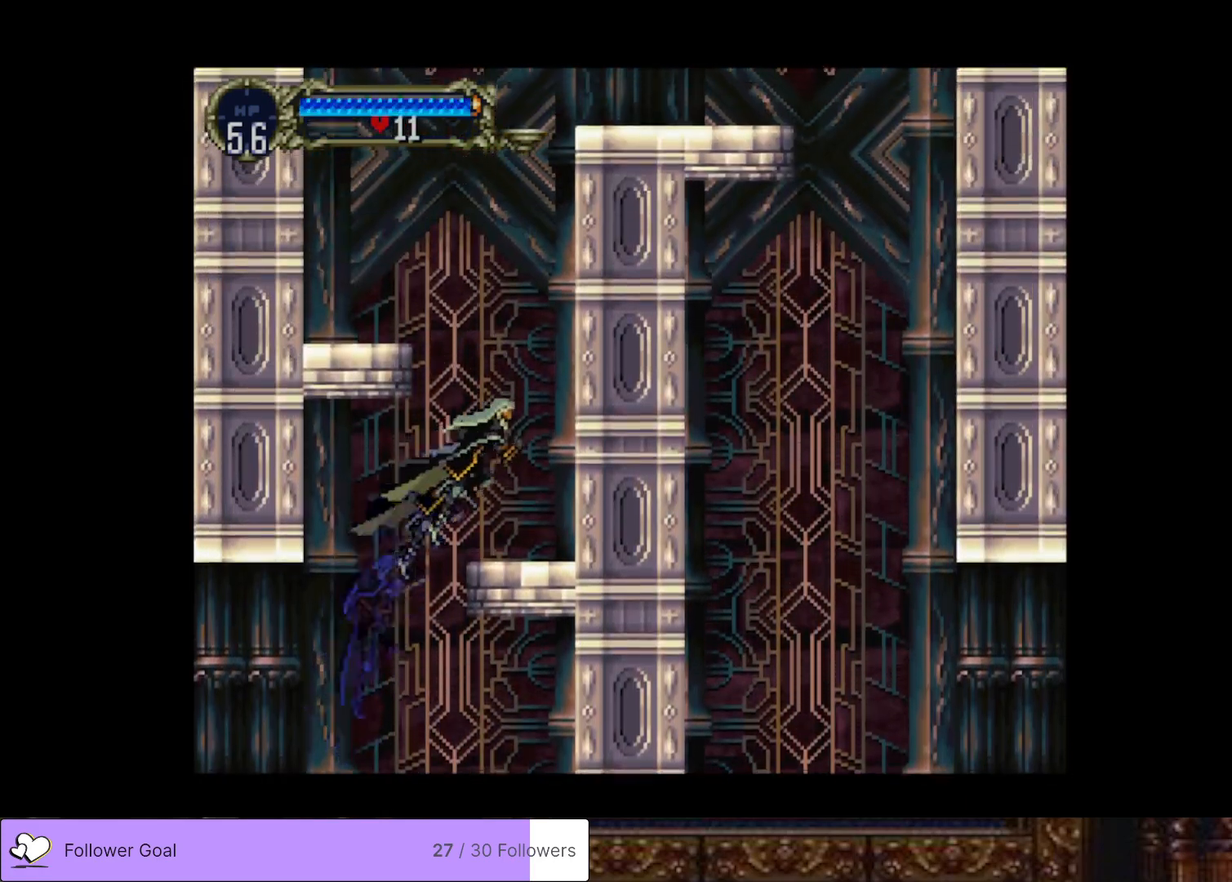
{"buttons": ["CROSS", "DPAD_LEFT"], "right_stick": "center", "events": [[117, "CROSS", "up"], [217, "DPAD_RIGHT", "up"], [350, "CROSS", "down"], [350, "DPAD_LEFT", "down"]]}
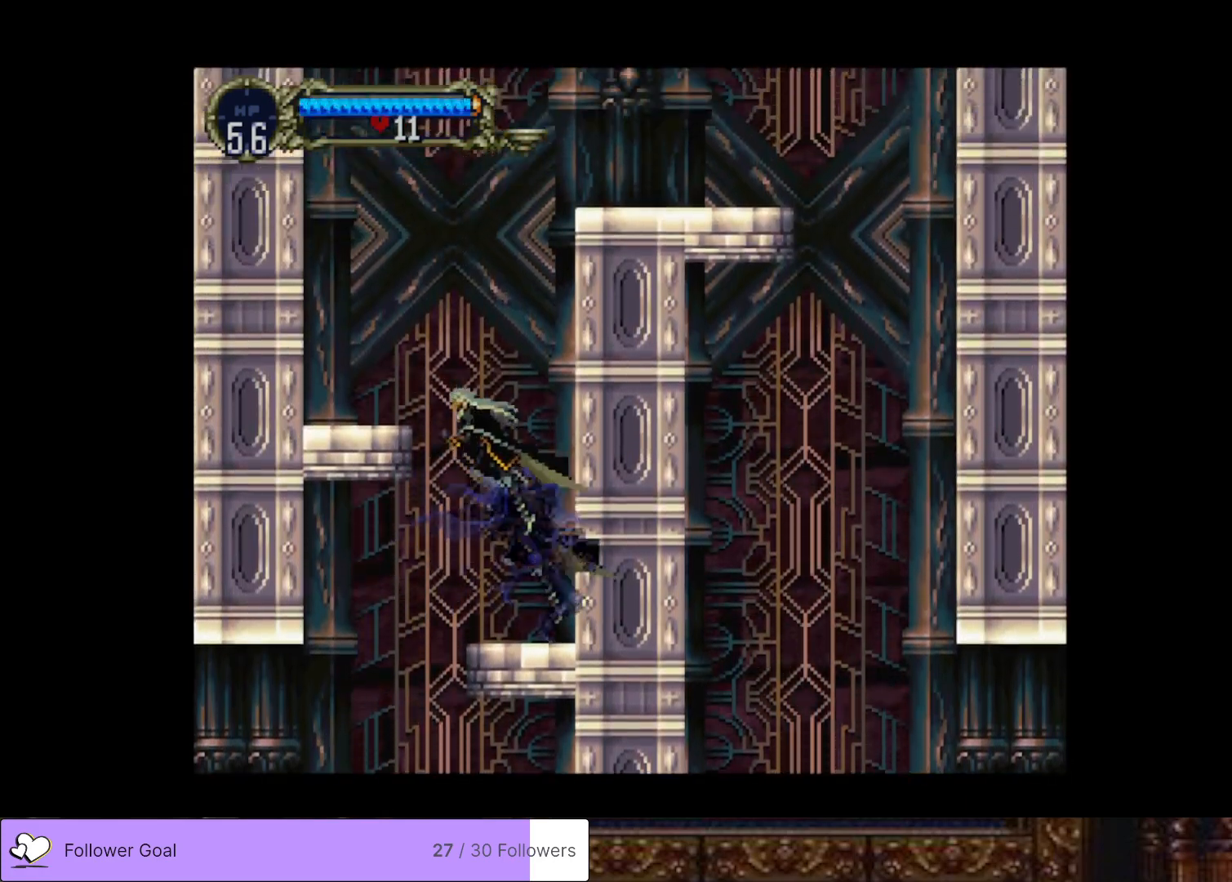
{"buttons": [], "right_stick": "center", "events": [[351, "CROSS", "up"], [367, "DPAD_LEFT", "up"]]}
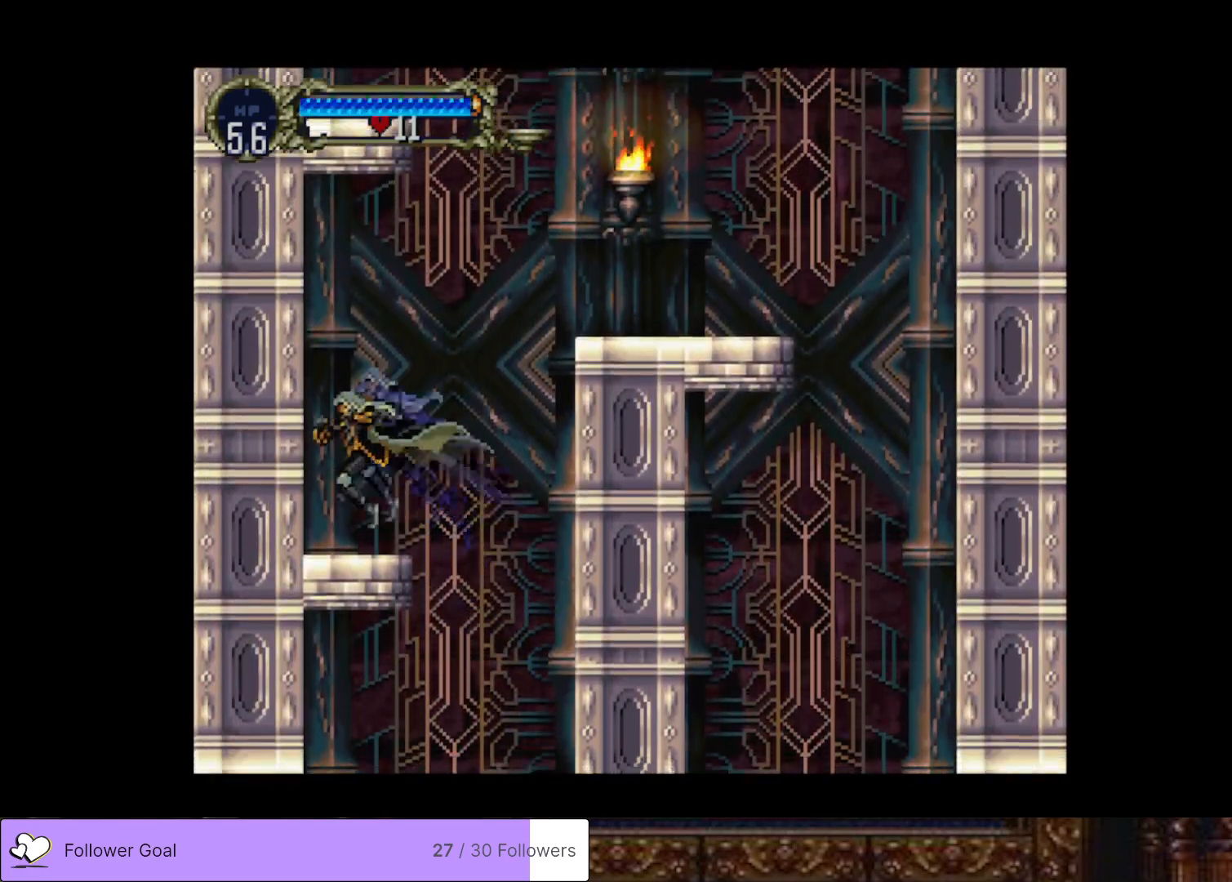
{"buttons": ["CROSS", "DPAD_RIGHT"], "right_stick": "center", "events": [[33, "DPAD_RIGHT", "down"], [117, "CROSS", "down"]]}
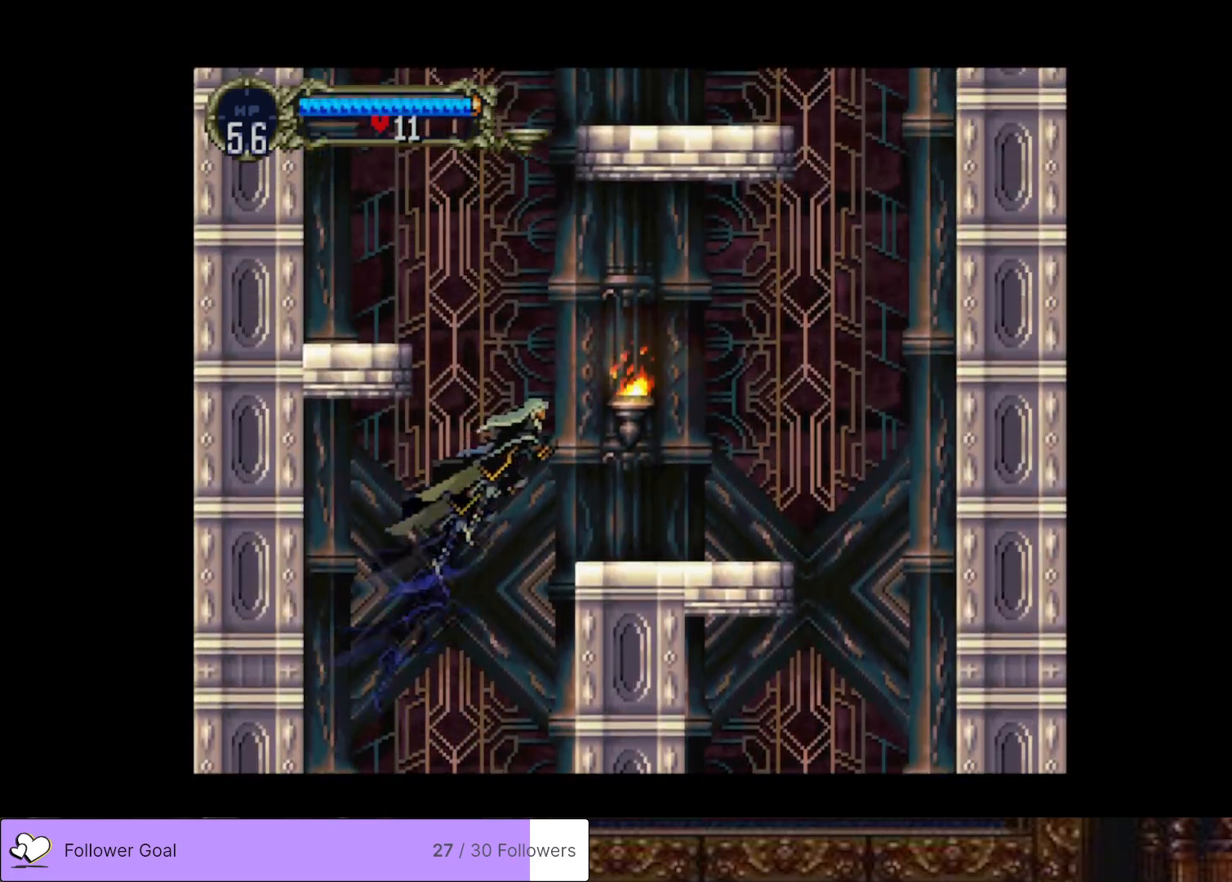
{"buttons": ["CROSS", "DPAD_LEFT"], "right_stick": "center", "events": [[34, "SQUARE", "down"], [184, "SQUARE", "up"], [200, "CROSS", "up"], [317, "DPAD_RIGHT", "up"], [401, "DPAD_LEFT", "down"], [434, "CROSS", "down"]]}
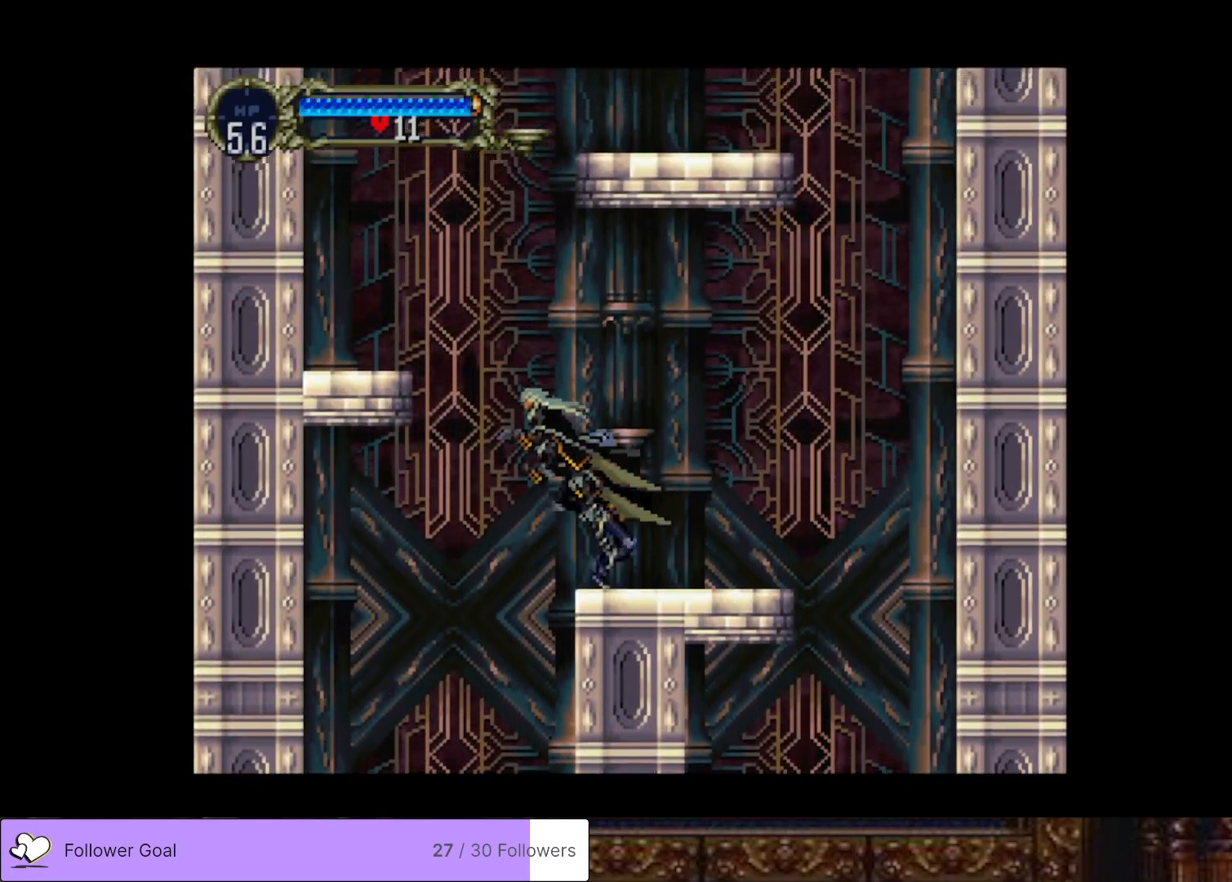
{"buttons": ["DPAD_LEFT"], "right_stick": "center", "events": [[450, "CROSS", "up"]]}
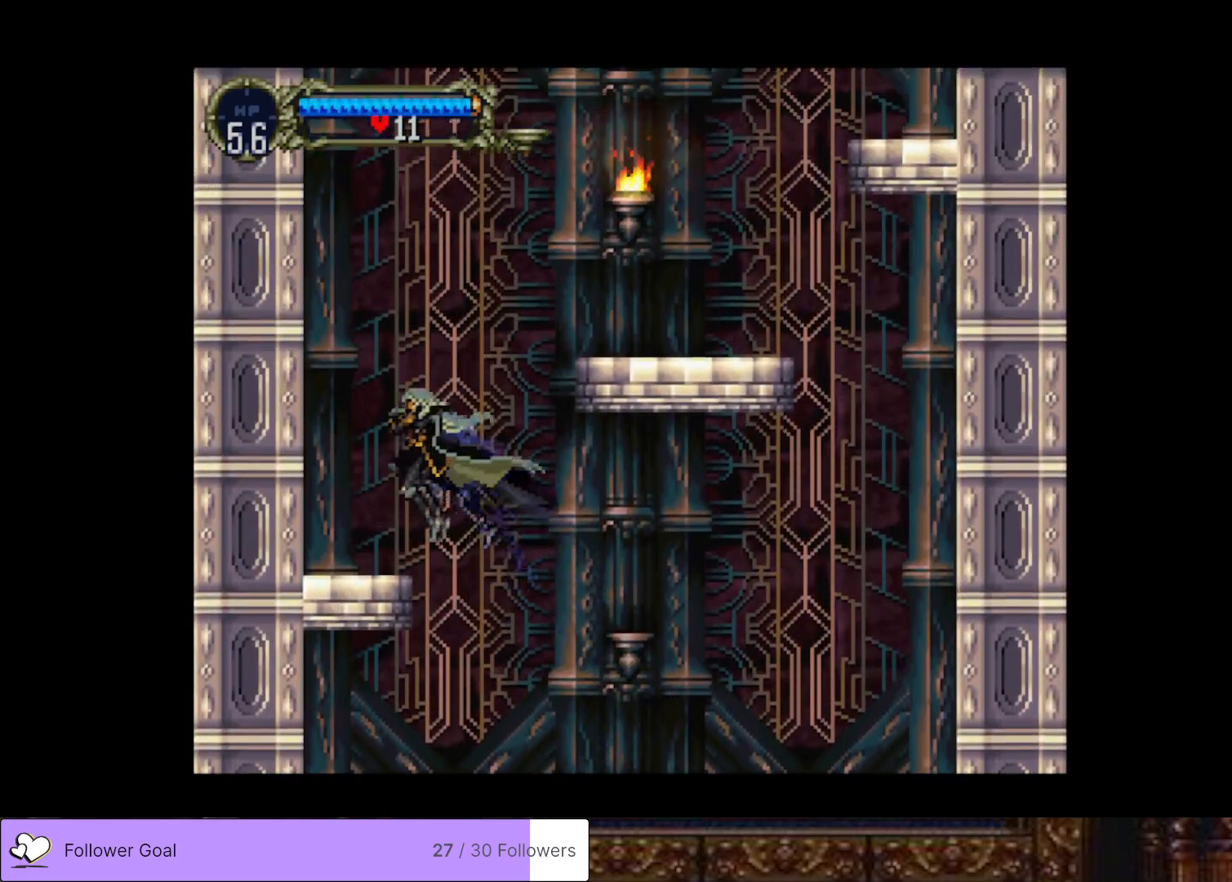
{"buttons": ["CROSS", "DPAD_RIGHT"], "right_stick": "center", "events": [[67, "DPAD_LEFT", "up"], [150, "DPAD_RIGHT", "down"], [200, "CROSS", "down"]]}
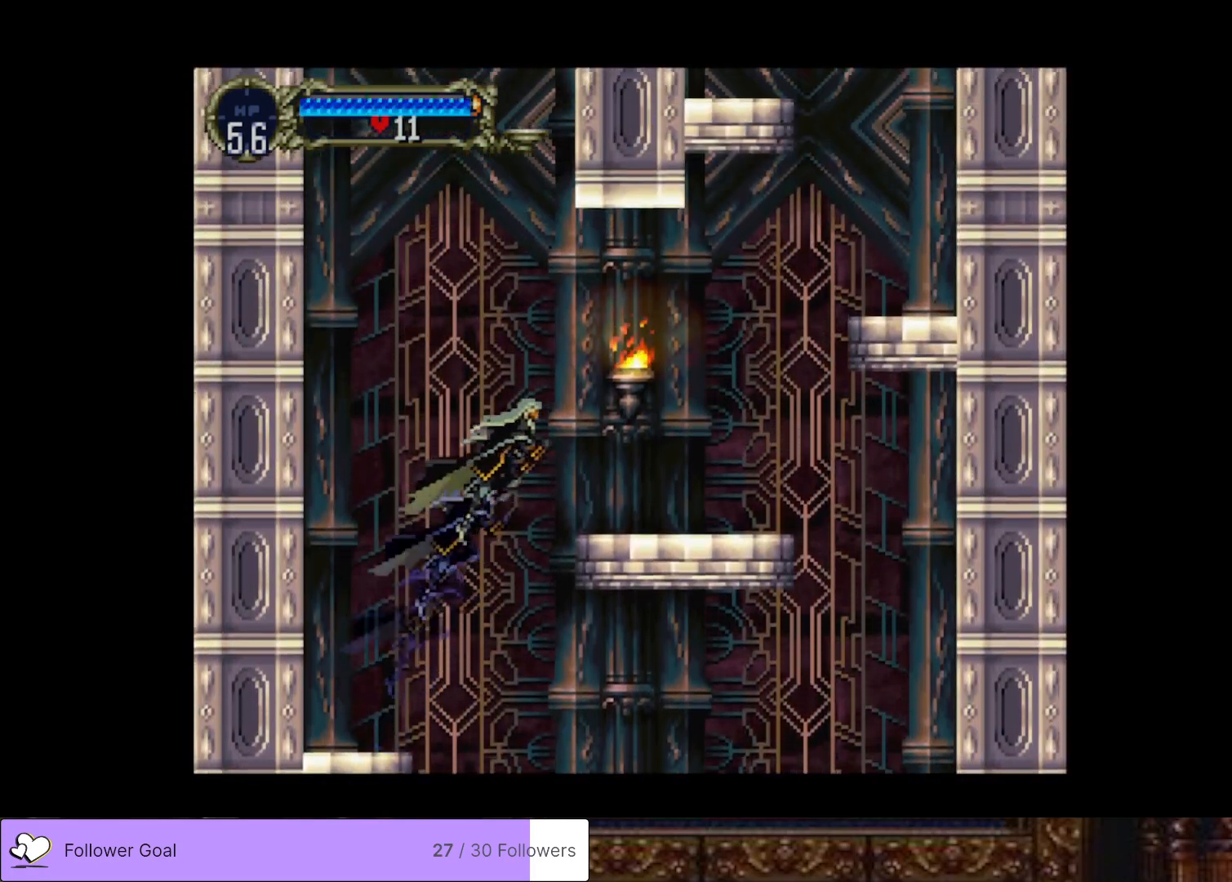
{"buttons": ["DPAD_RIGHT"], "right_stick": "center", "events": [[200, "SQUARE", "down"], [333, "SQUARE", "up"], [367, "CROSS", "up"]]}
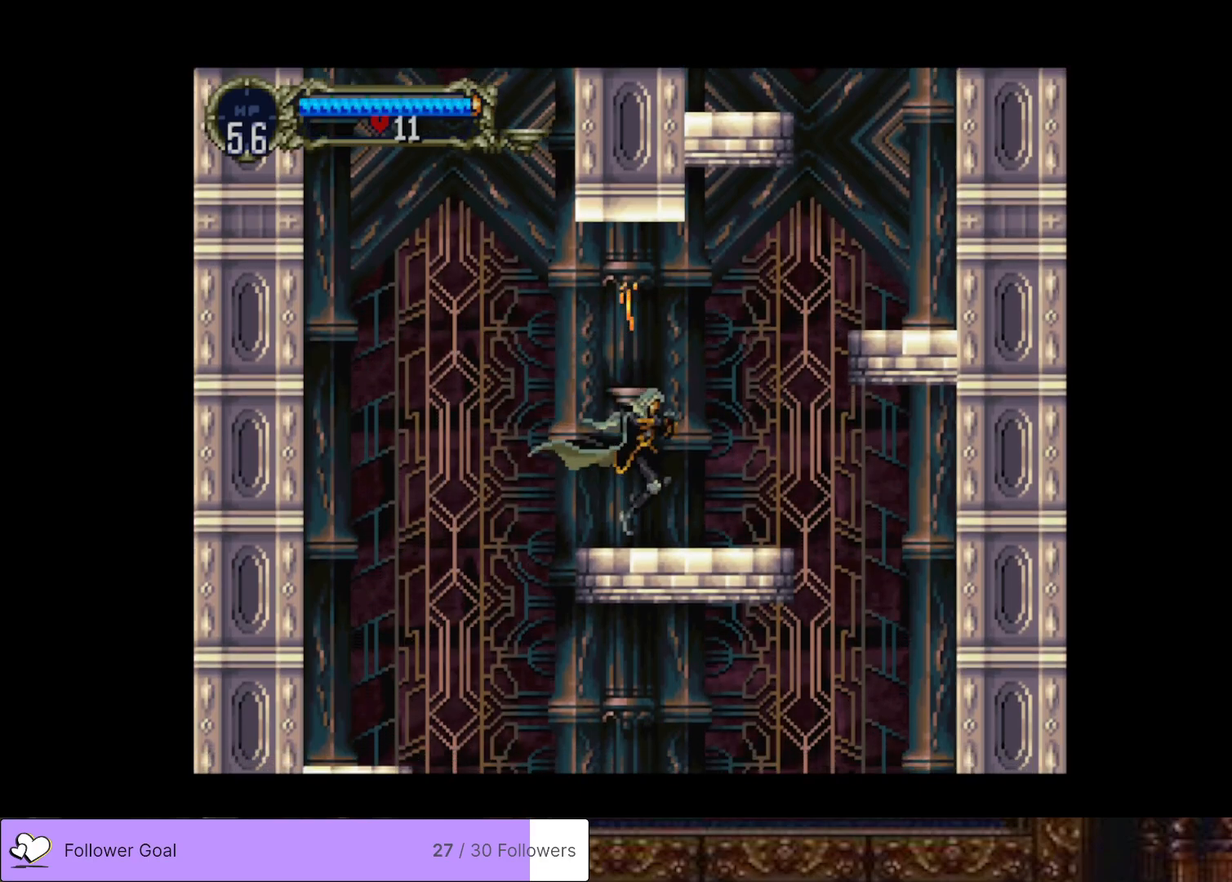
{"buttons": ["CROSS", "DPAD_RIGHT"], "right_stick": "center", "events": [[267, "CROSS", "down"]]}
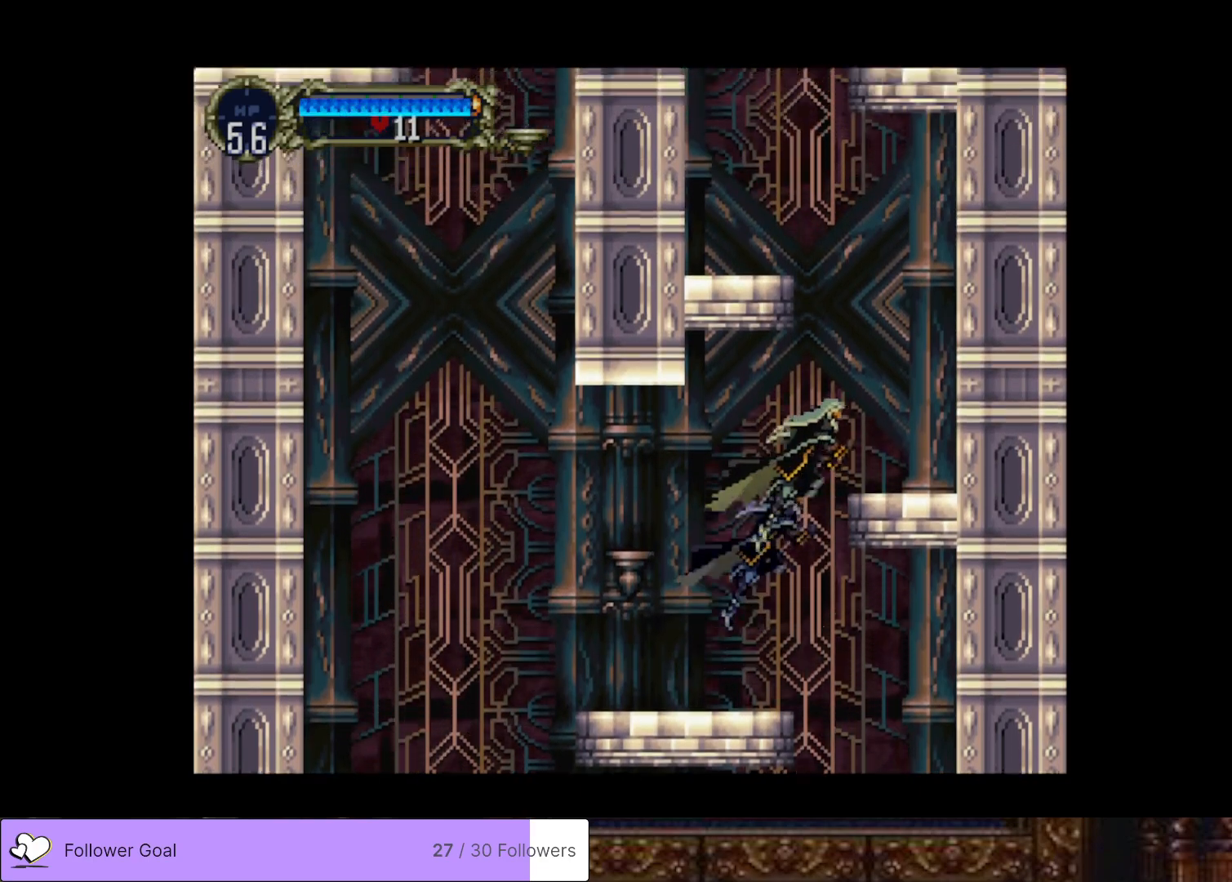
{"buttons": [], "right_stick": "center", "events": [[367, "CROSS", "up"], [400, "DPAD_RIGHT", "up"]]}
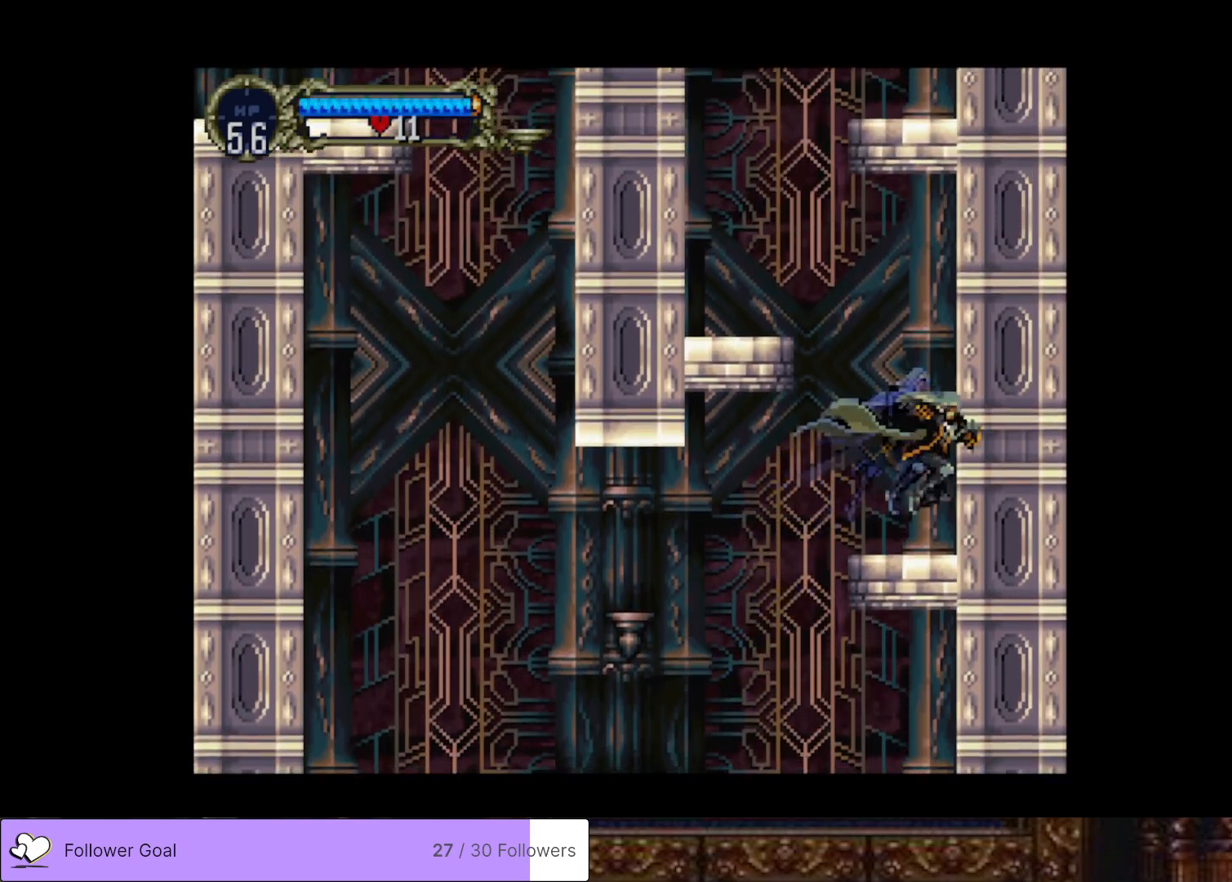
{"buttons": ["CROSS", "DPAD_LEFT"], "right_stick": "center", "events": [[66, "CROSS", "down"], [66, "DPAD_LEFT", "down"]]}
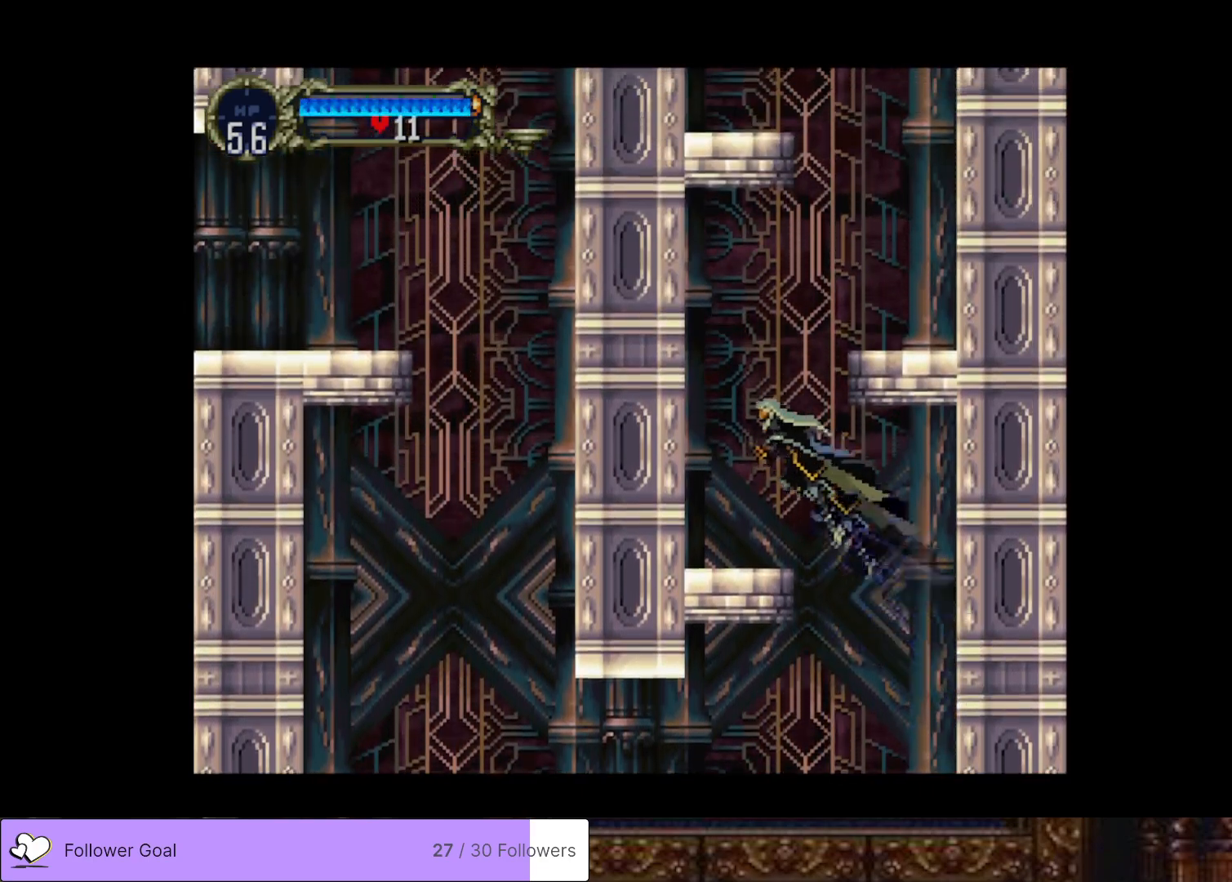
{"buttons": ["CROSS", "DPAD_RIGHT"], "right_stick": "center", "events": [[100, "CROSS", "up"], [234, "DPAD_LEFT", "up"], [300, "DPAD_RIGHT", "down"], [334, "CROSS", "down"]]}
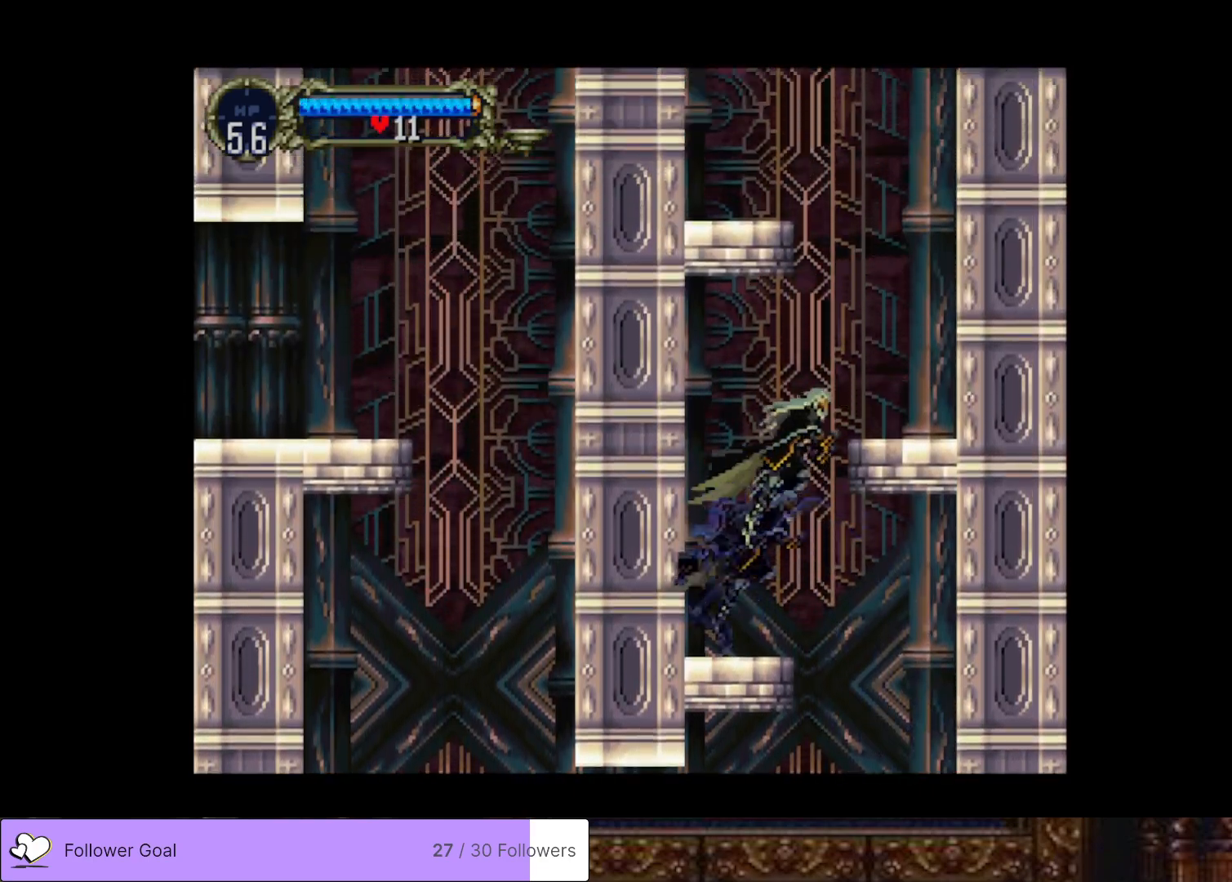
{"buttons": [], "right_stick": "center", "events": [[383, "CROSS", "up"], [450, "DPAD_RIGHT", "up"]]}
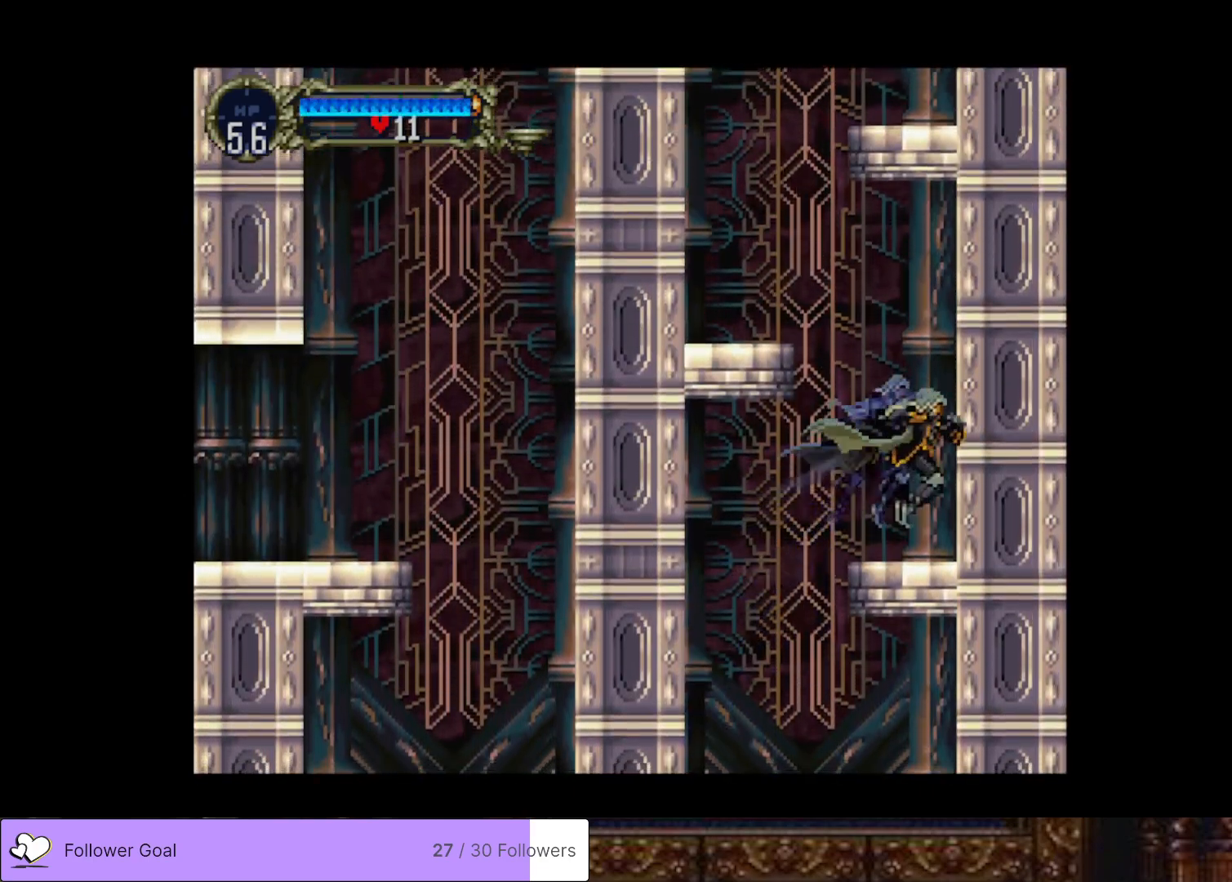
{"buttons": ["CROSS", "DPAD_LEFT"], "right_stick": "center", "events": [[100, "CROSS", "down"], [134, "DPAD_LEFT", "down"]]}
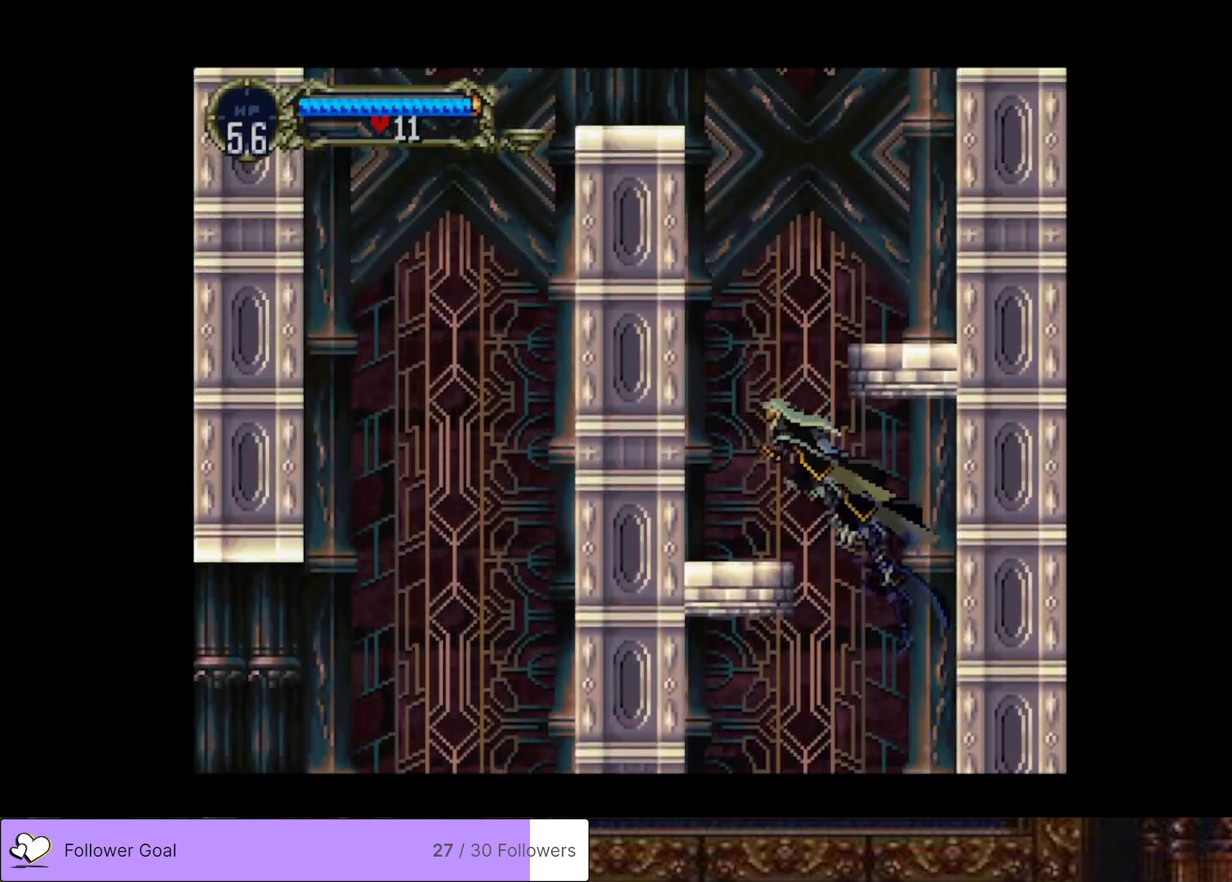
{"buttons": ["CROSS", "DPAD_RIGHT"], "right_stick": "center", "events": [[116, "CROSS", "up"], [216, "DPAD_LEFT", "up"], [333, "CROSS", "down"], [383, "DPAD_RIGHT", "down"]]}
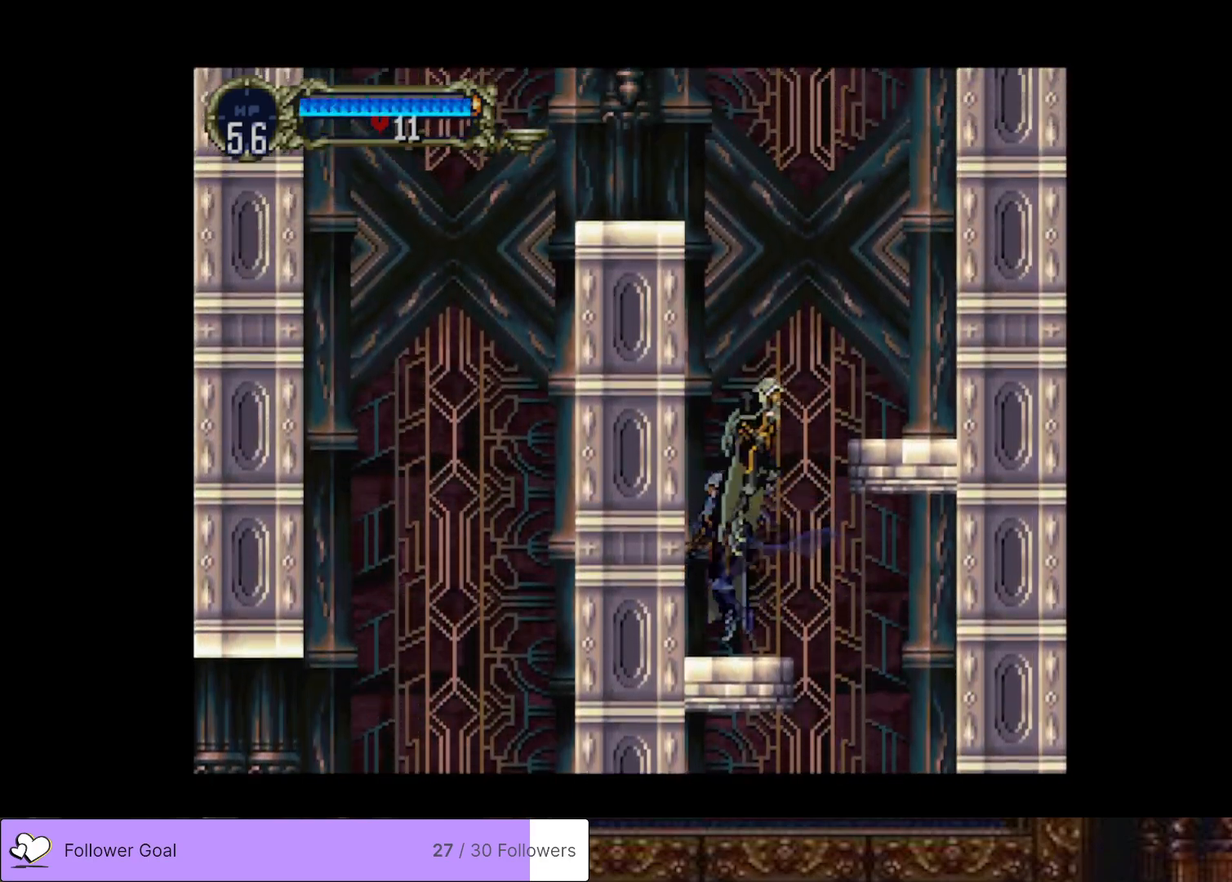
{"buttons": [], "right_stick": "center", "events": [[384, "DPAD_RIGHT", "up"], [417, "CROSS", "up"]]}
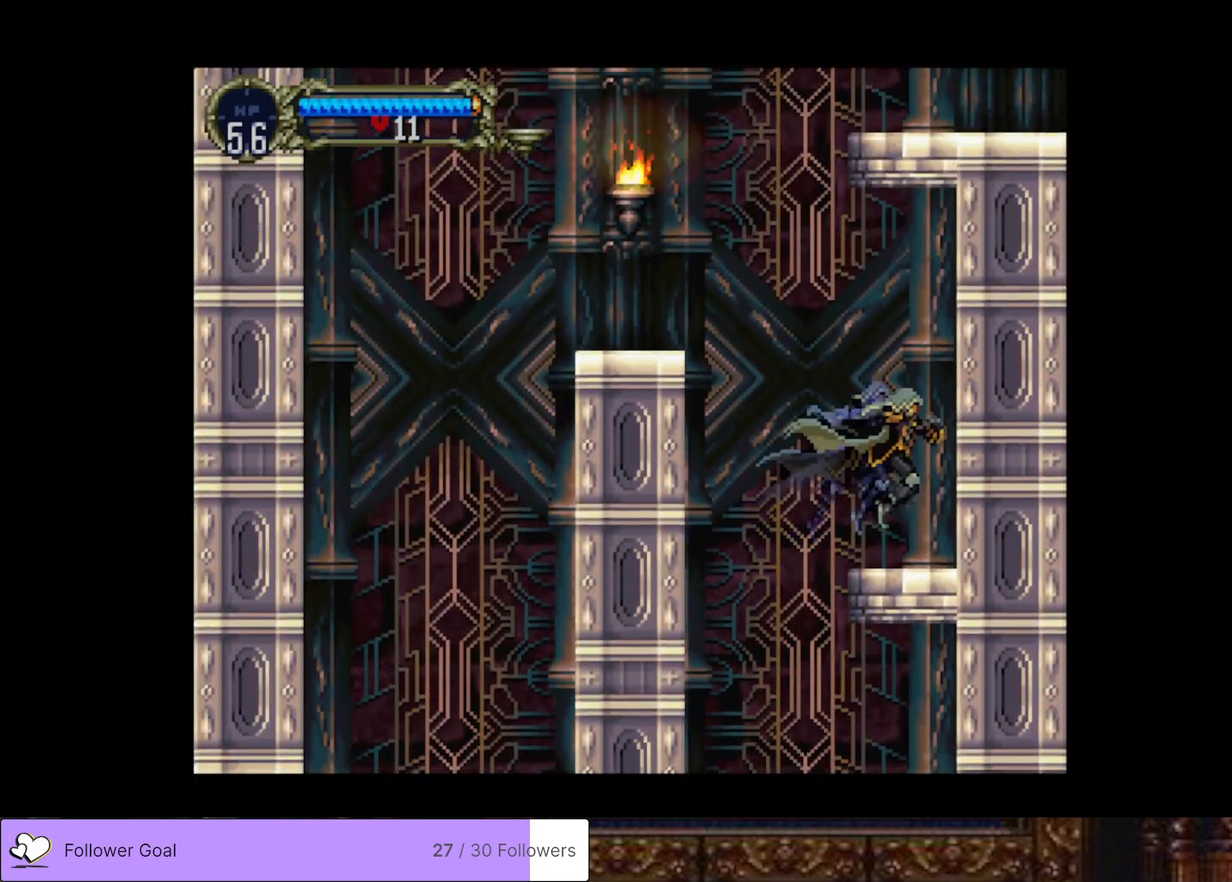
{"buttons": ["CROSS", "DPAD_LEFT"], "right_stick": "center", "events": [[50, "DPAD_LEFT", "down"], [116, "CROSS", "down"]]}
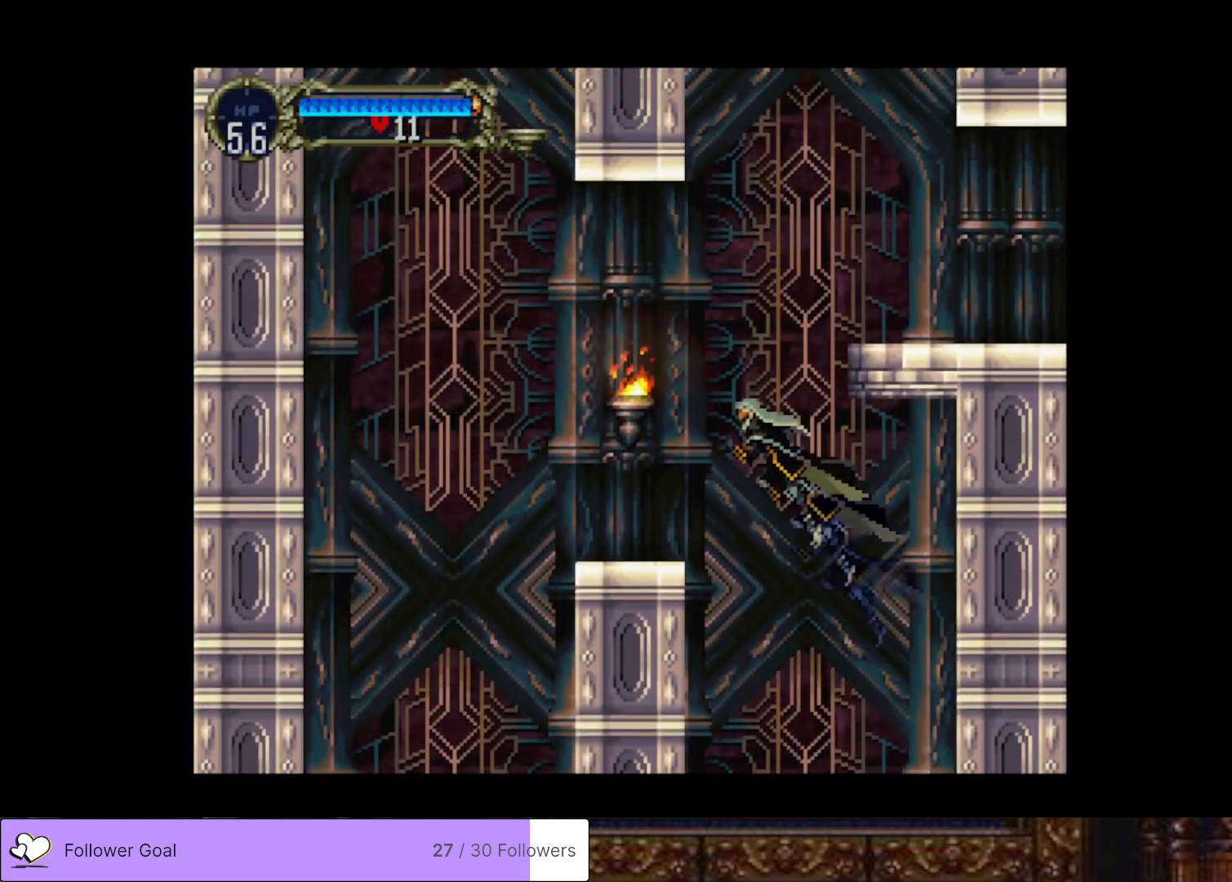
{"buttons": ["DPAD_RIGHT"], "right_stick": "center", "events": [[100, "SQUARE", "down"], [234, "SQUARE", "up"], [300, "CROSS", "up"], [367, "DPAD_LEFT", "up"], [467, "DPAD_RIGHT", "down"]]}
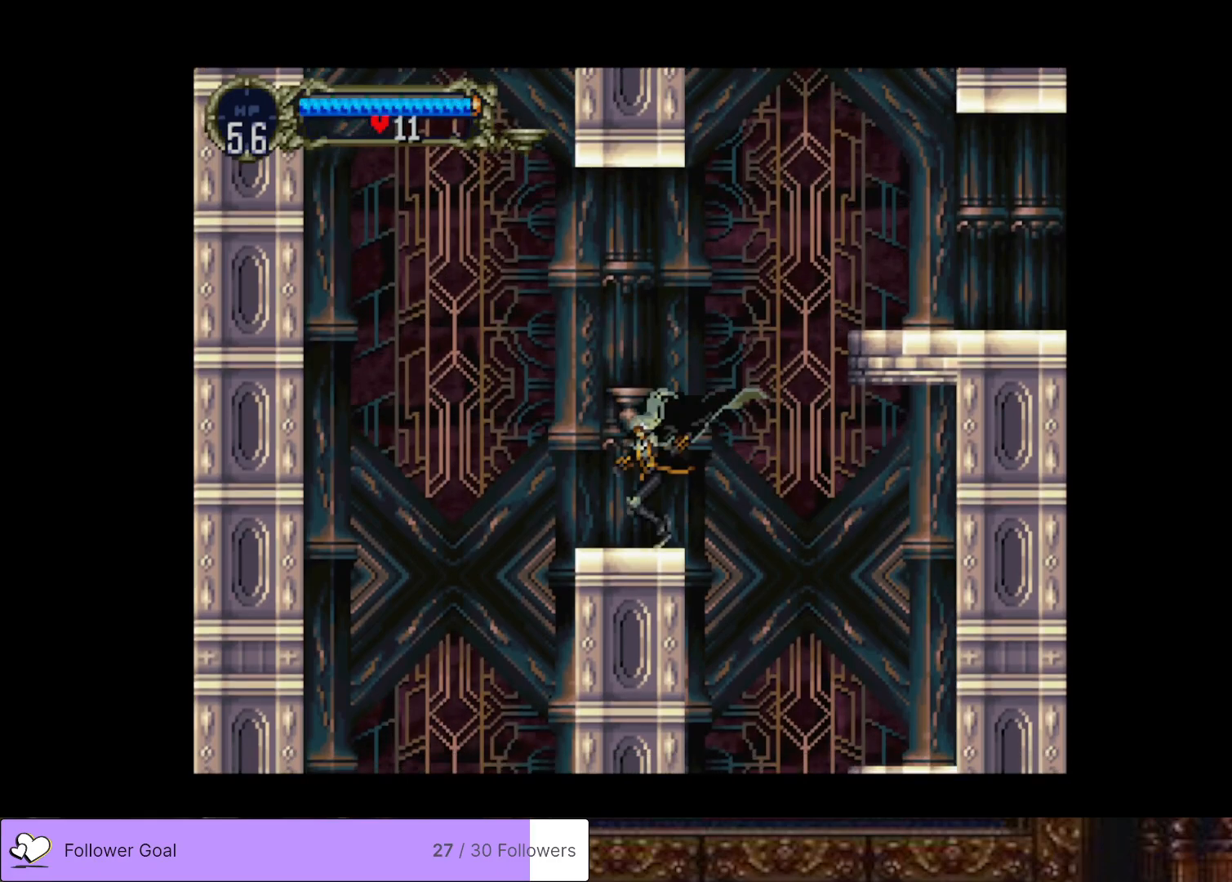
{"buttons": ["CROSS", "DPAD_RIGHT"], "right_stick": "center", "events": [[50, "CROSS", "down"]]}
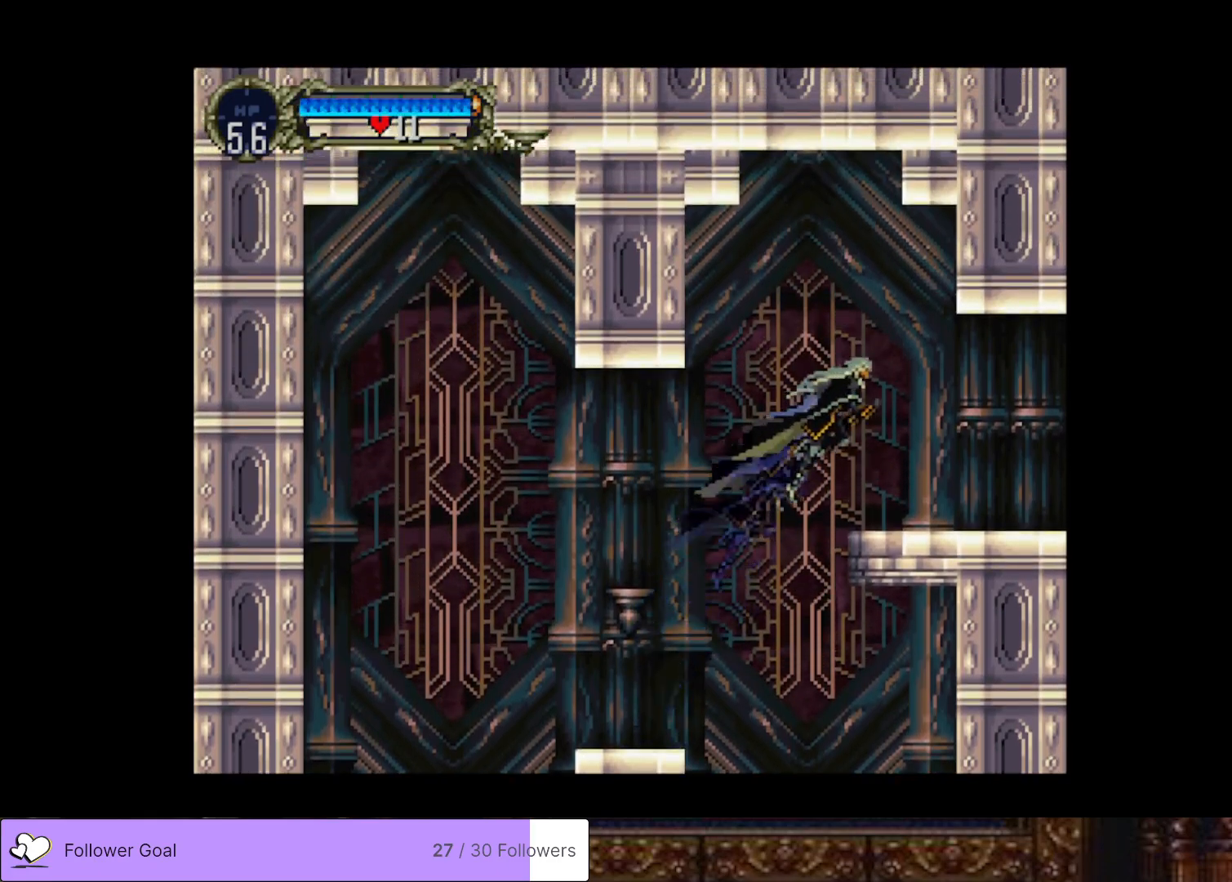
{"buttons": ["DPAD_RIGHT"], "right_stick": "center", "events": [[50, "CROSS", "up"]]}
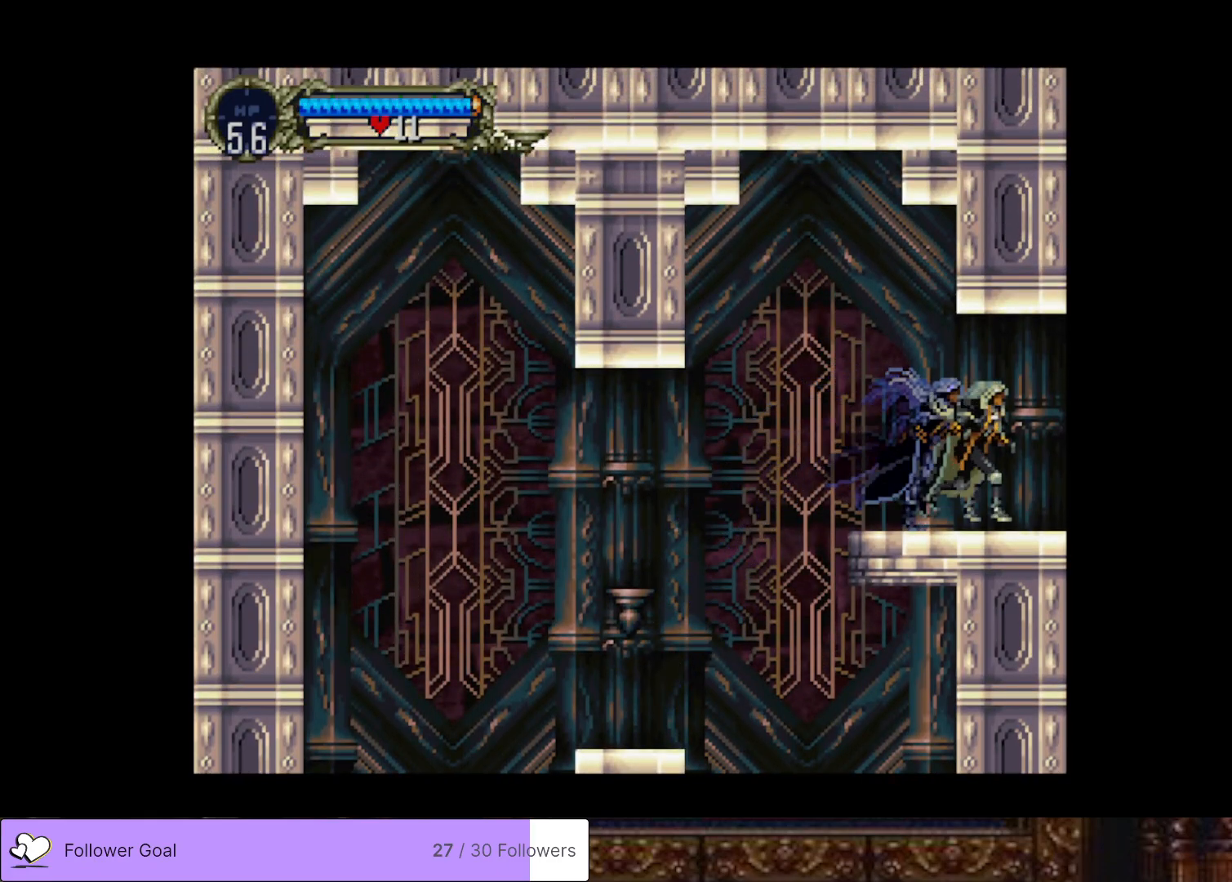
{"buttons": ["DPAD_RIGHT"], "right_stick": "center", "events": []}
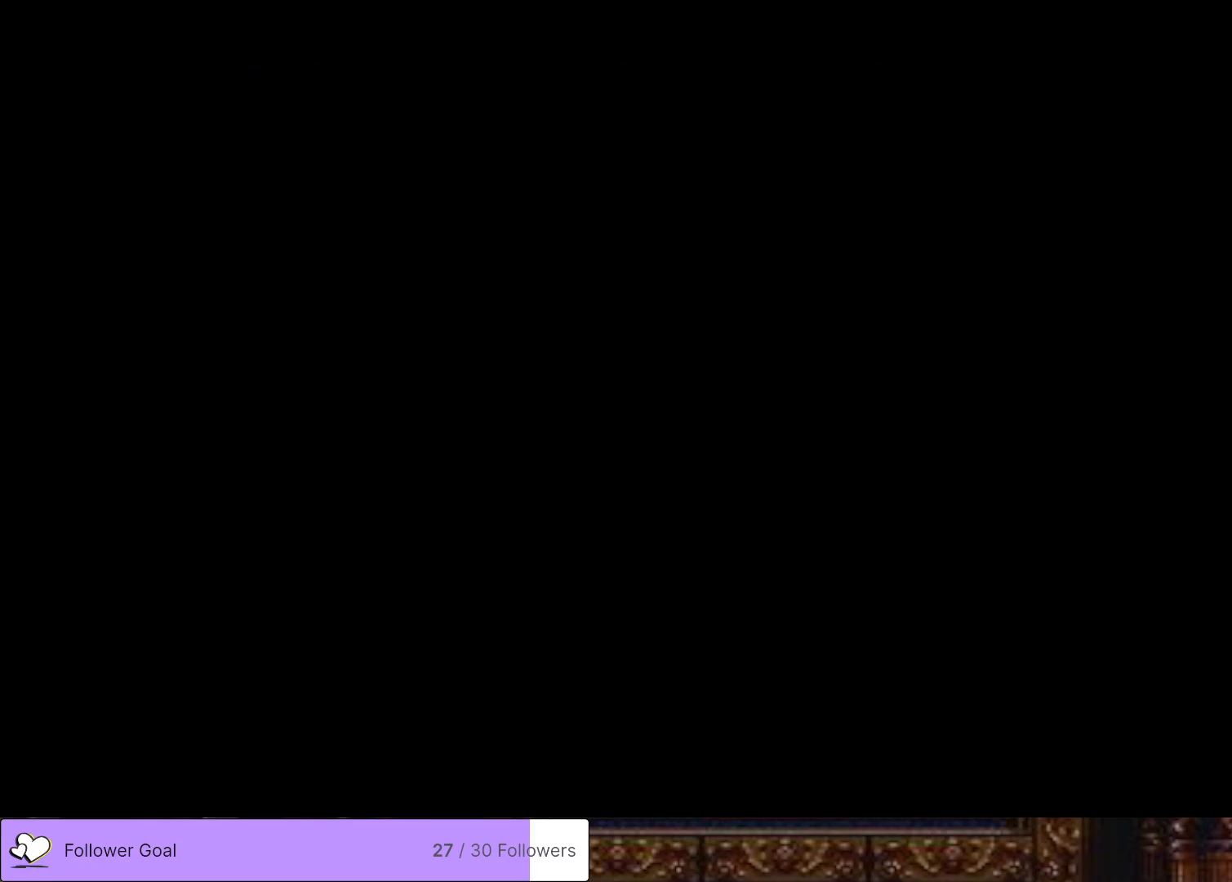
{"buttons": ["DPAD_RIGHT"], "right_stick": "center", "events": []}
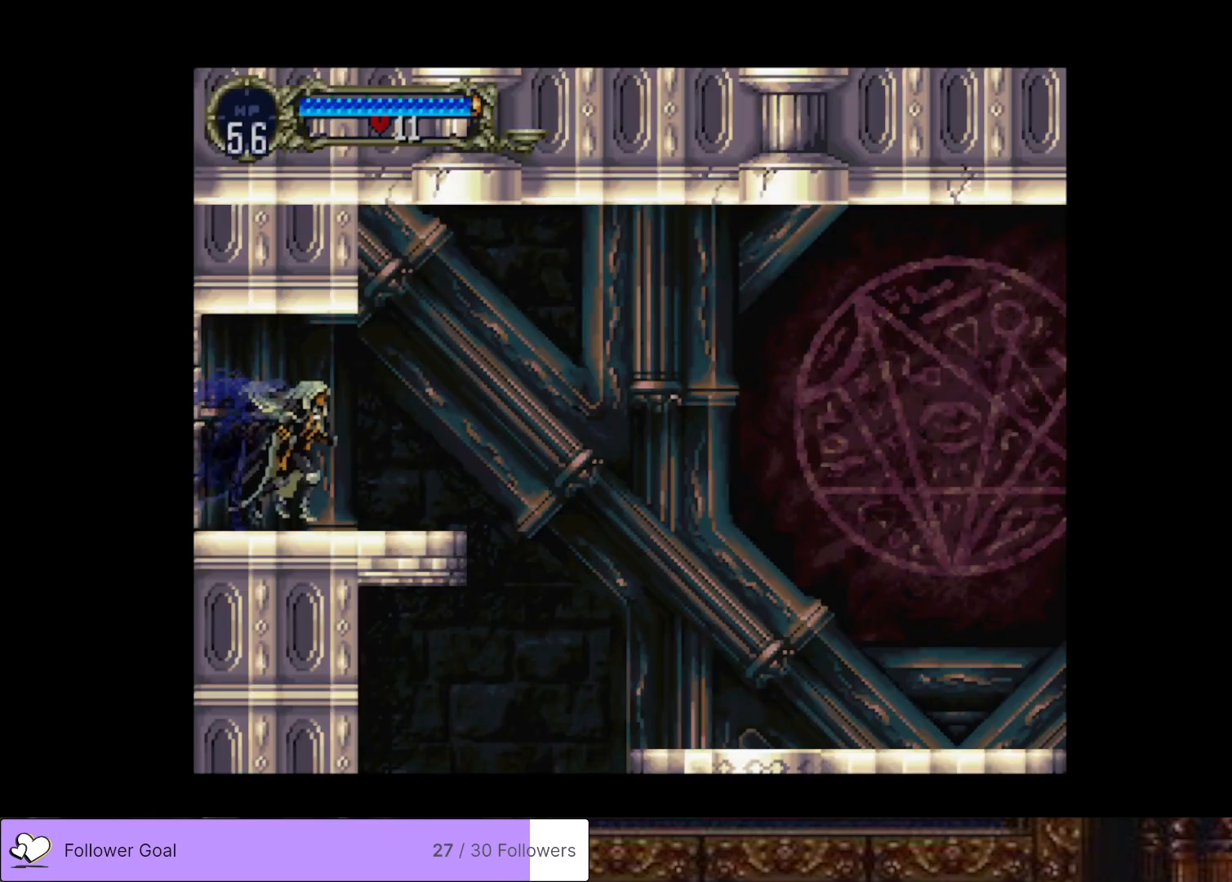
{"buttons": ["CROSS", "DPAD_RIGHT"], "right_stick": "center", "events": [[333, "CROSS", "down"]]}
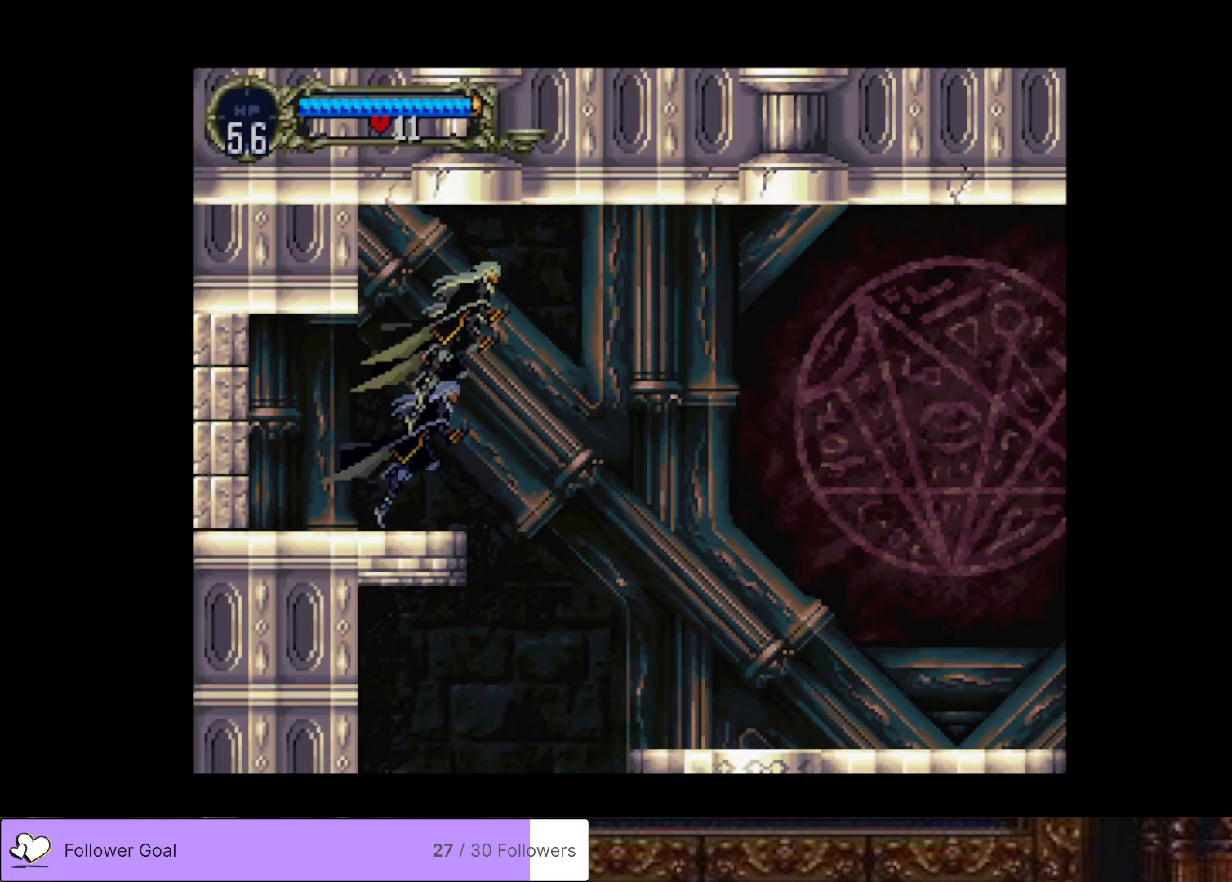
{"buttons": ["DPAD_RIGHT"], "right_stick": "center", "events": [[67, "CROSS", "up"]]}
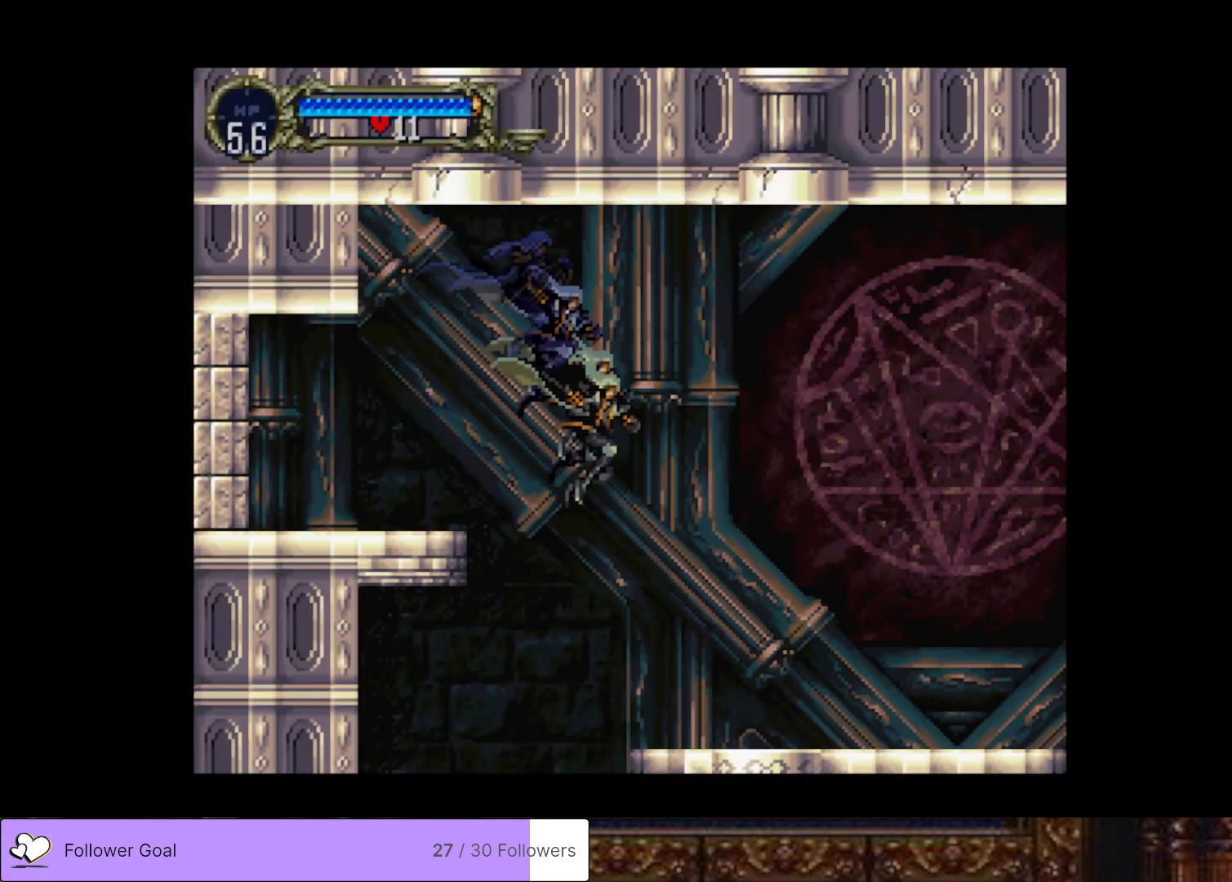
{"buttons": ["DPAD_RIGHT"], "right_stick": "center", "events": []}
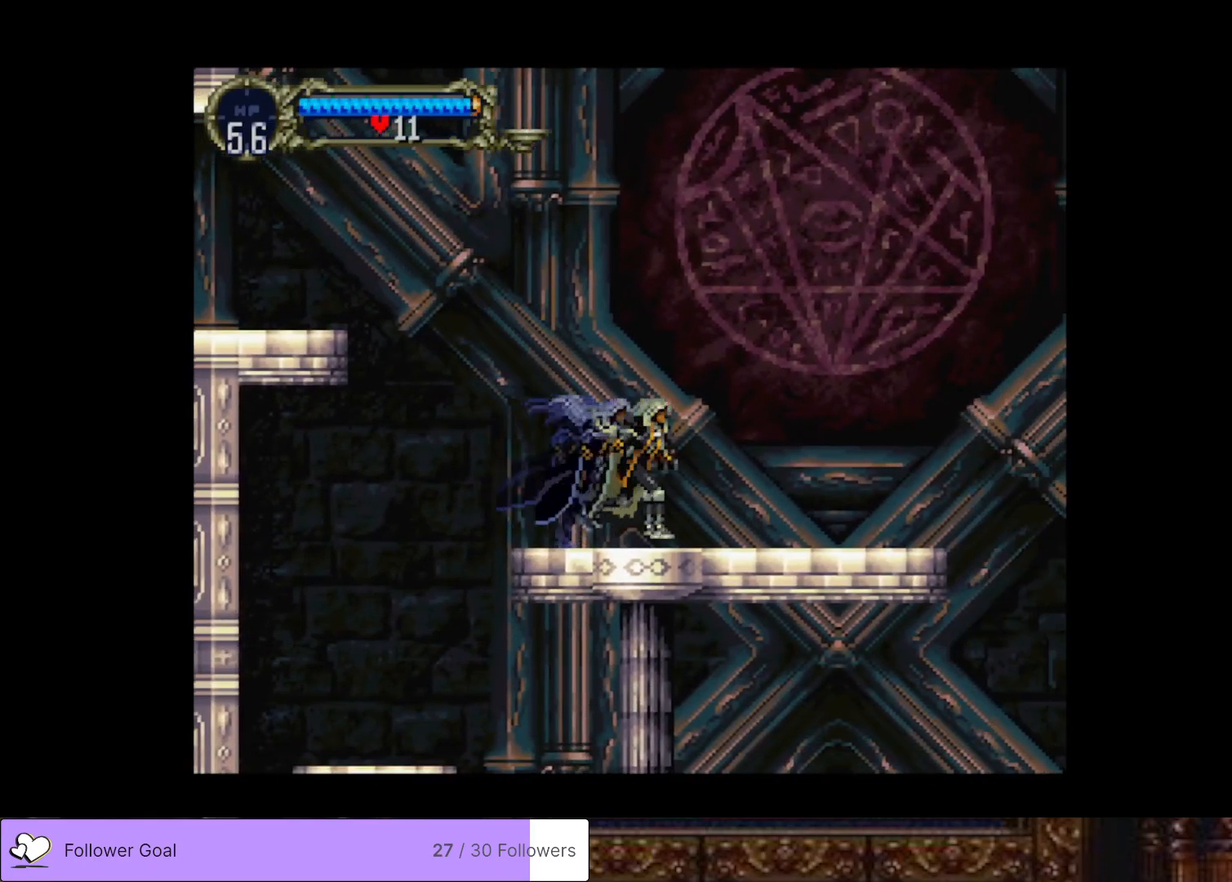
{"buttons": ["DPAD_RIGHT"], "right_stick": "center", "events": []}
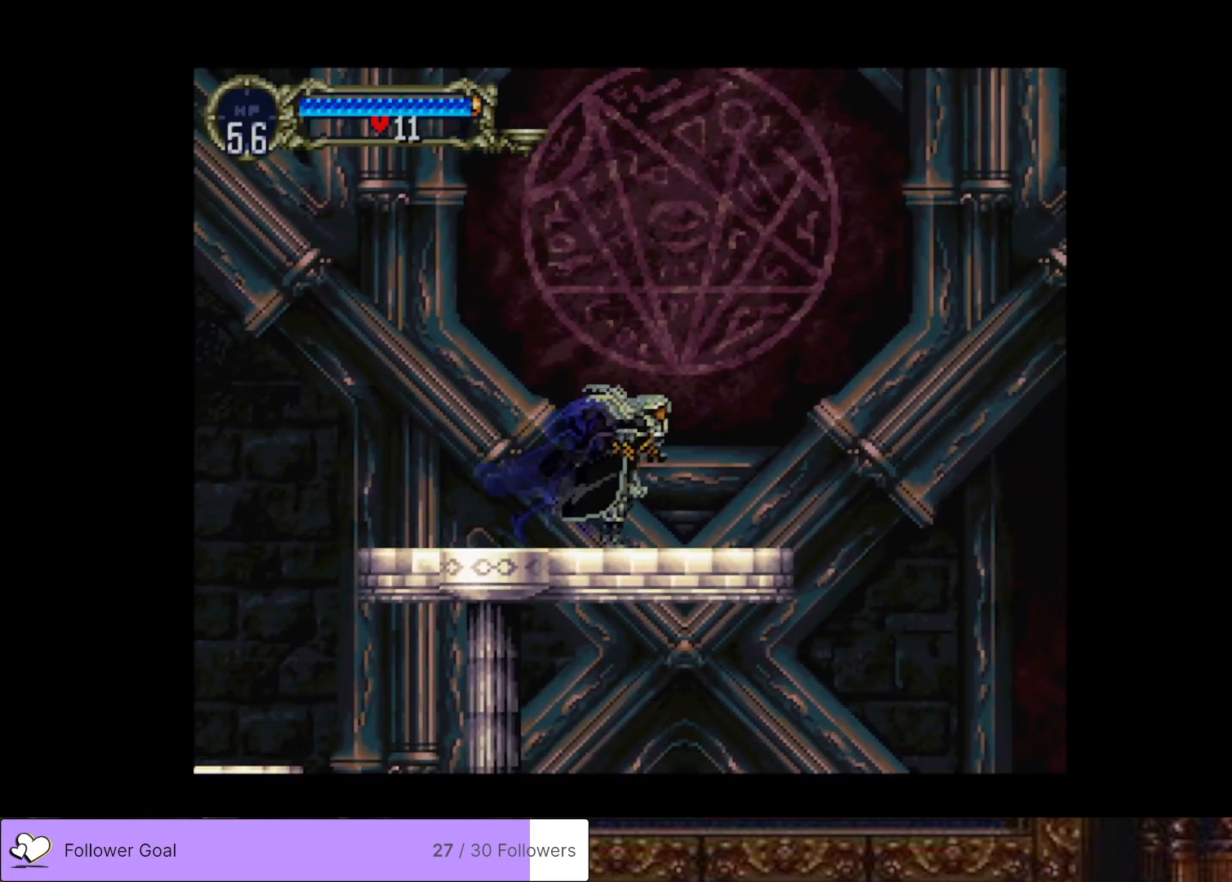
{"buttons": ["CROSS", "DPAD_RIGHT"], "right_stick": "center", "events": [[317, "CROSS", "down"]]}
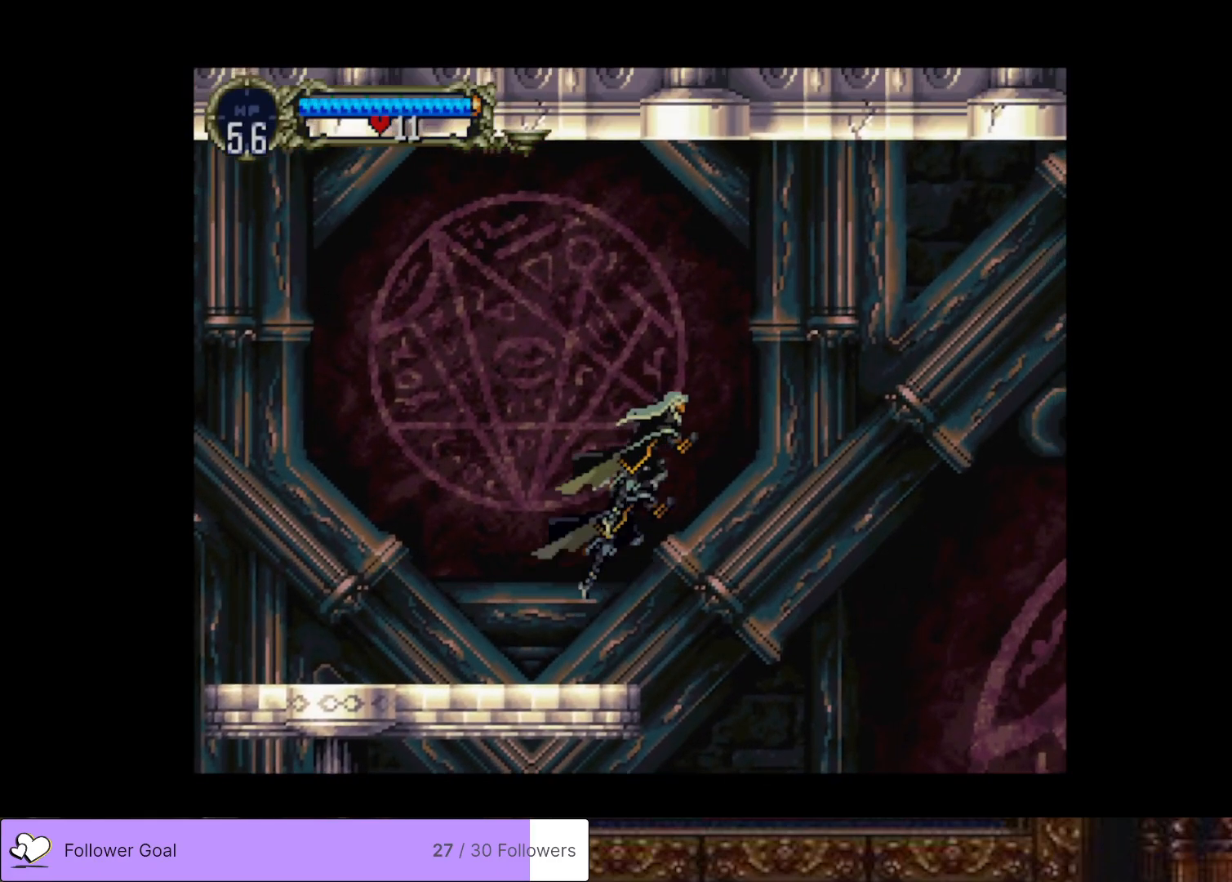
{"buttons": ["DPAD_RIGHT"], "right_stick": "center", "events": [[217, "CROSS", "up"]]}